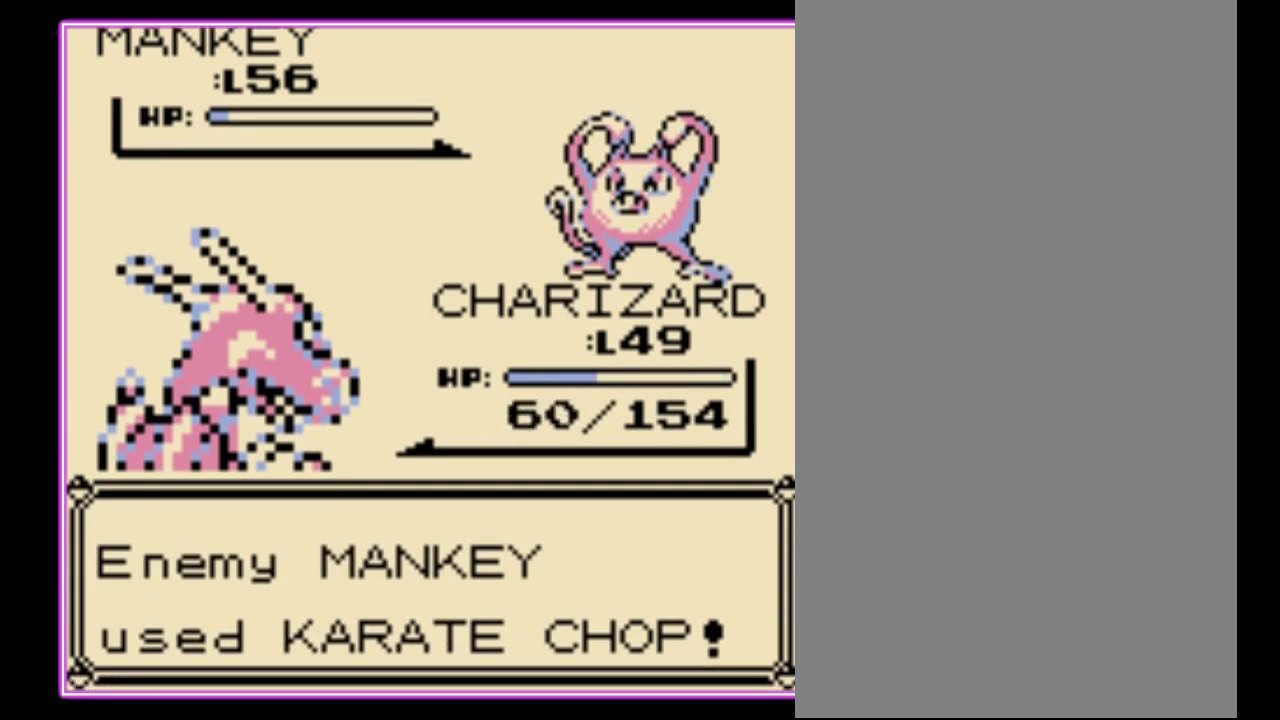
Gameplay with a controller (Nintendo layout); each line is a JSON object with the inputs held at the frame after it. "events" lists button and stick changes between this image and that frame as [ms after this image, input, new state], when the widget could be followed in between. Not read: L3 R3.
{"buttons": [], "events": [[67, "A", "up"], [133, "A", "down"], [200, "A", "up"], [267, "A", "down"], [333, "A", "up"]]}
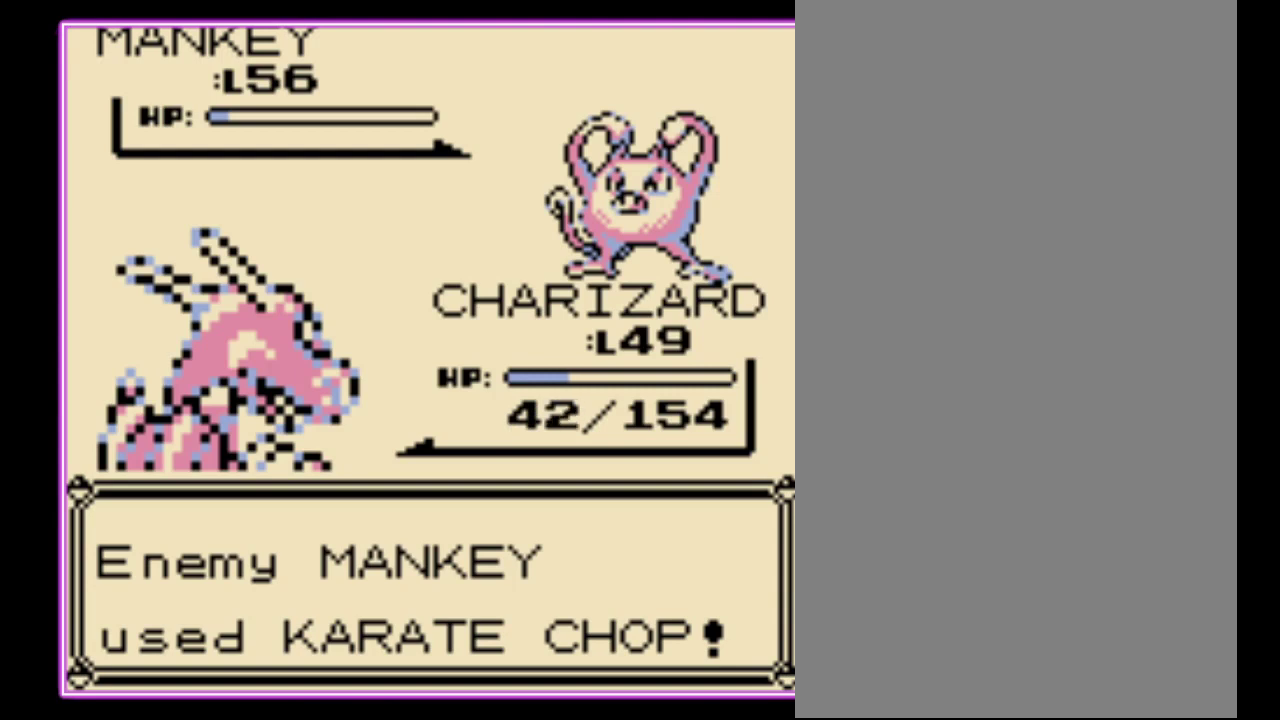
{"buttons": [], "events": [[33, "A", "down"], [100, "A", "up"], [167, "A", "down"], [233, "A", "up"], [300, "A", "down"], [367, "A", "up"], [433, "A", "down"], [500, "A", "up"]]}
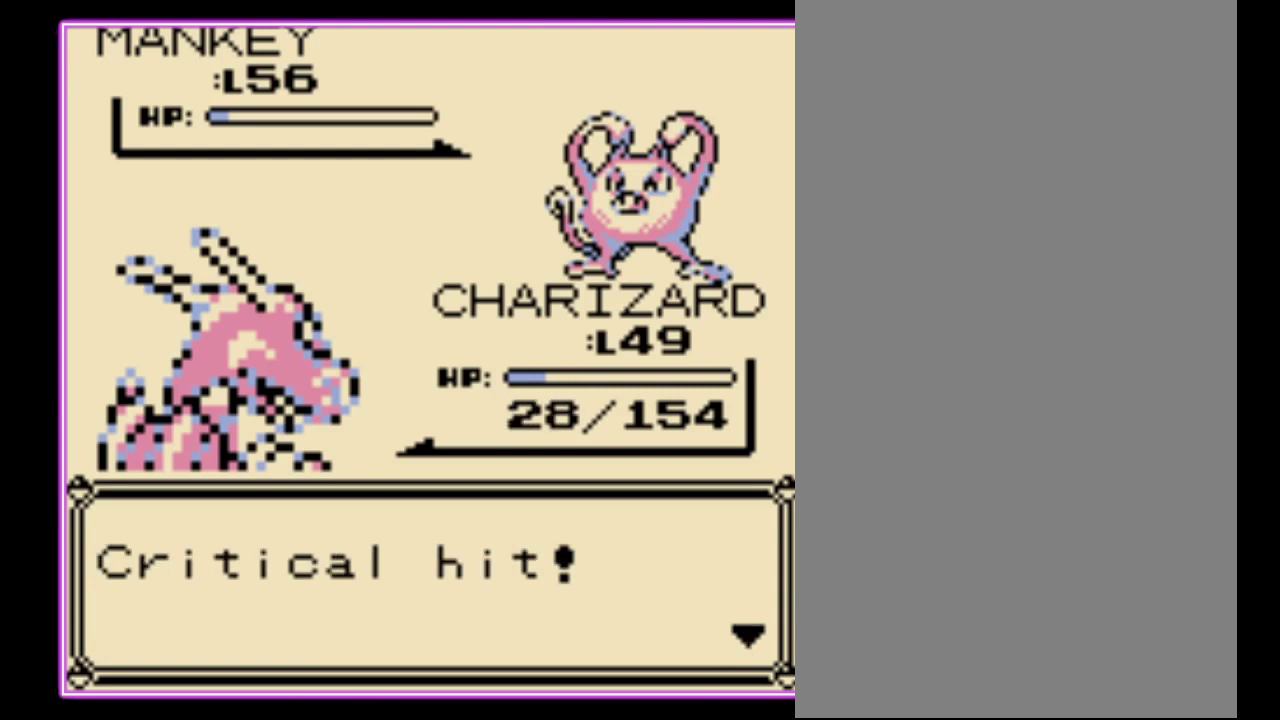
{"buttons": ["A"], "events": [[67, "A", "down"], [133, "A", "up"], [233, "A", "down"], [300, "A", "up"], [367, "A", "down"], [433, "A", "up"], [500, "A", "down"]]}
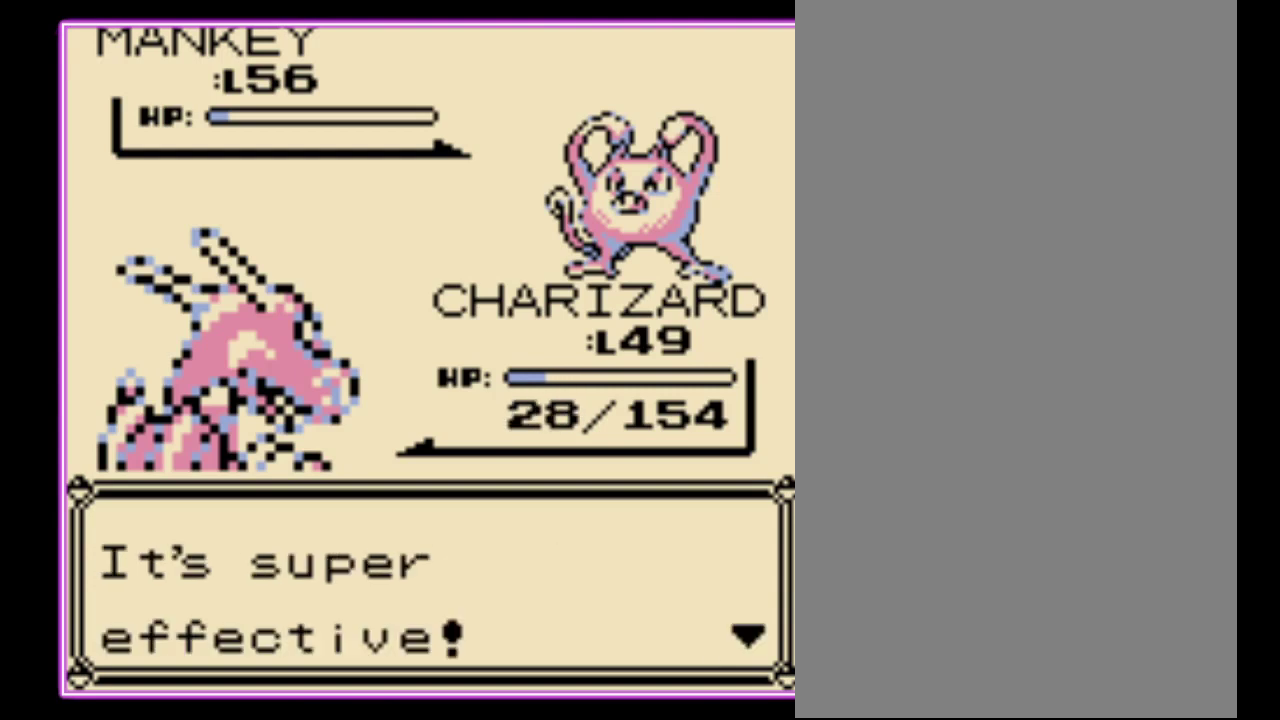
{"buttons": [], "events": [[67, "A", "up"], [300, "A", "down"], [367, "A", "up"], [433, "A", "down"], [500, "A", "up"]]}
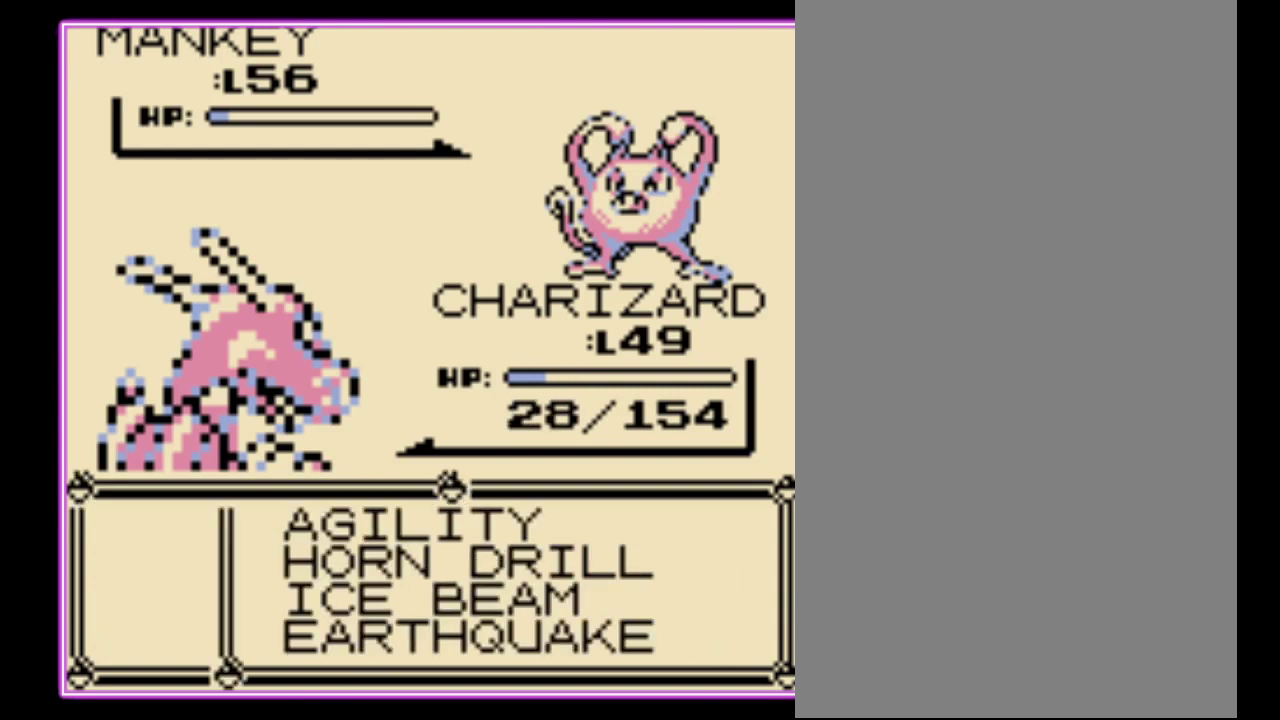
{"buttons": ["A"], "events": [[67, "A", "down"], [133, "A", "up"], [200, "A", "down"], [267, "A", "up"], [333, "A", "down"], [400, "A", "up"], [467, "A", "down"]]}
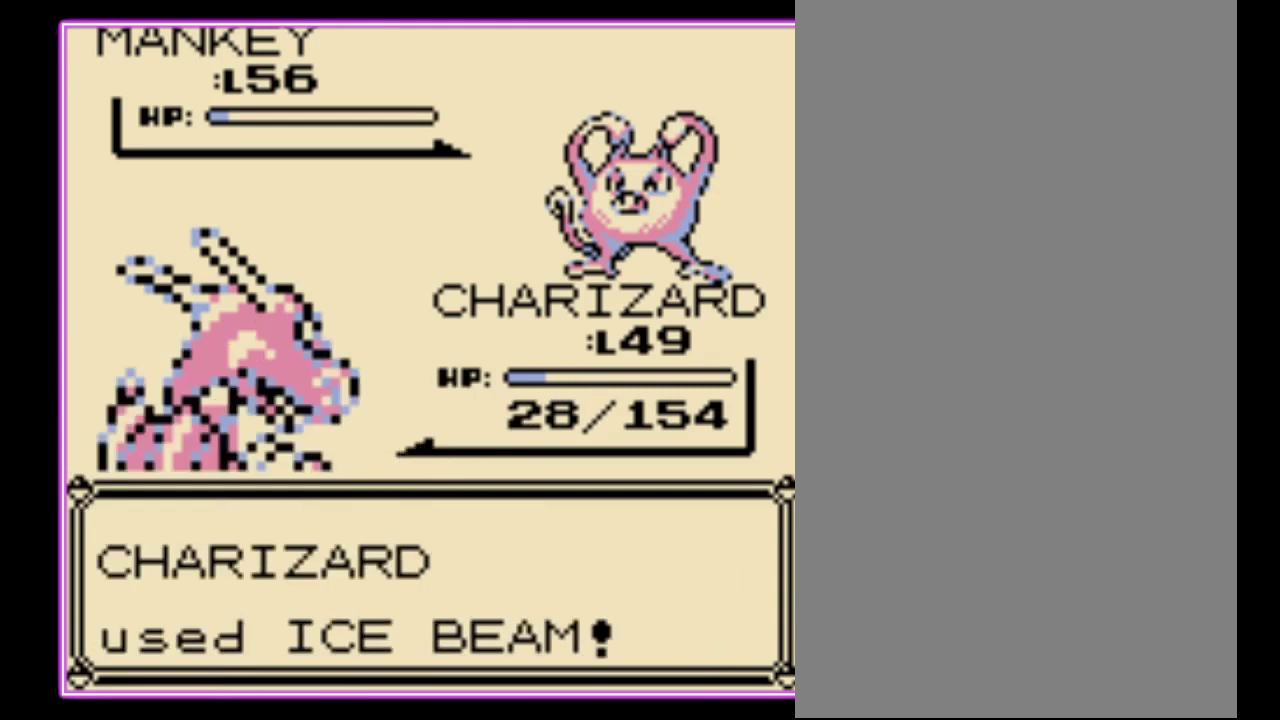
{"buttons": [], "events": [[67, "A", "up"], [133, "A", "down"], [200, "A", "up"], [267, "A", "down"], [333, "A", "up"], [400, "A", "down"], [467, "A", "up"]]}
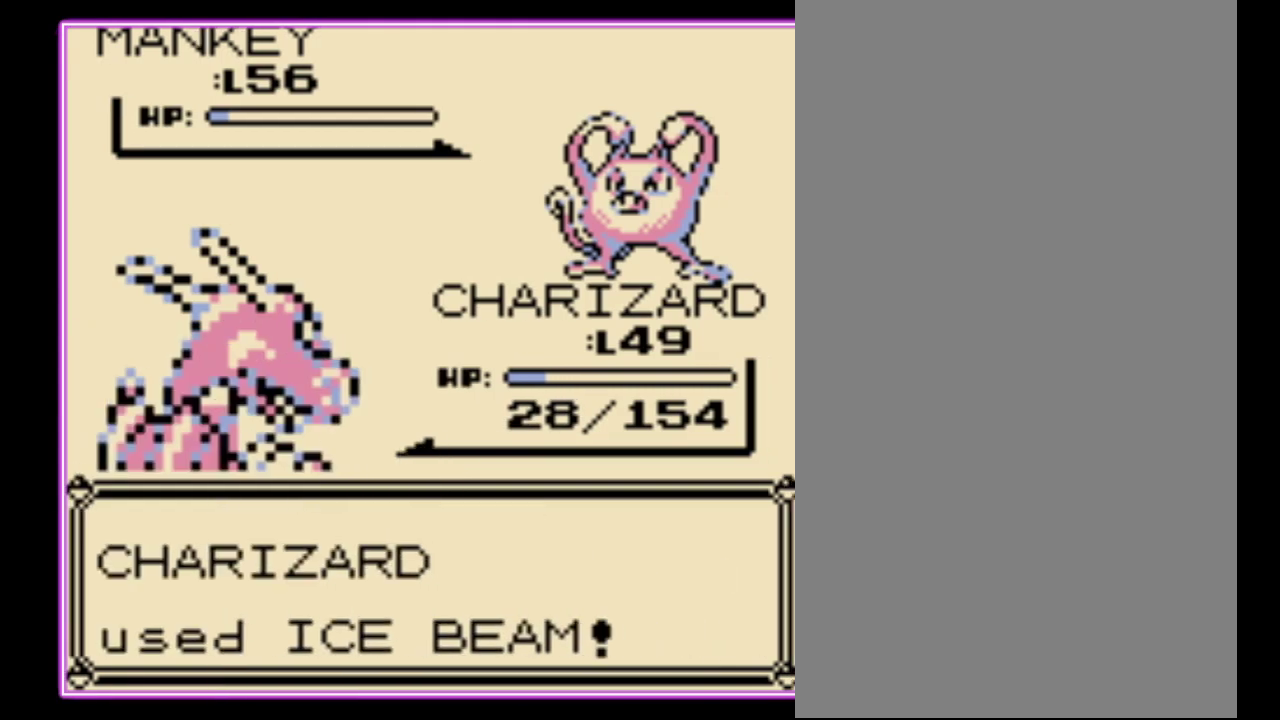
{"buttons": ["A"], "events": [[33, "A", "down"], [167, "A", "up"], [433, "A", "down"]]}
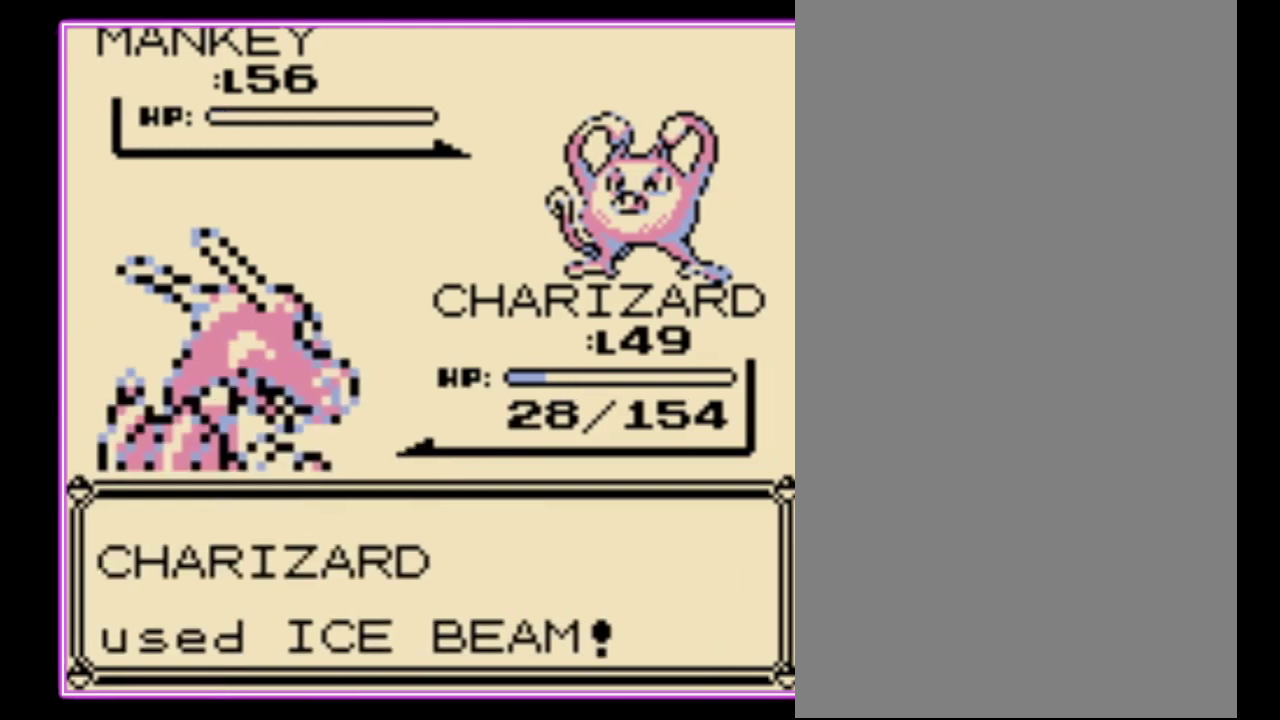
{"buttons": ["A", "B"], "events": [[33, "B", "down"], [100, "B", "up"], [167, "B", "down"], [200, "A", "up"], [267, "A", "down"], [267, "B", "up"], [333, "B", "down"], [433, "B", "up"], [500, "B", "down"]]}
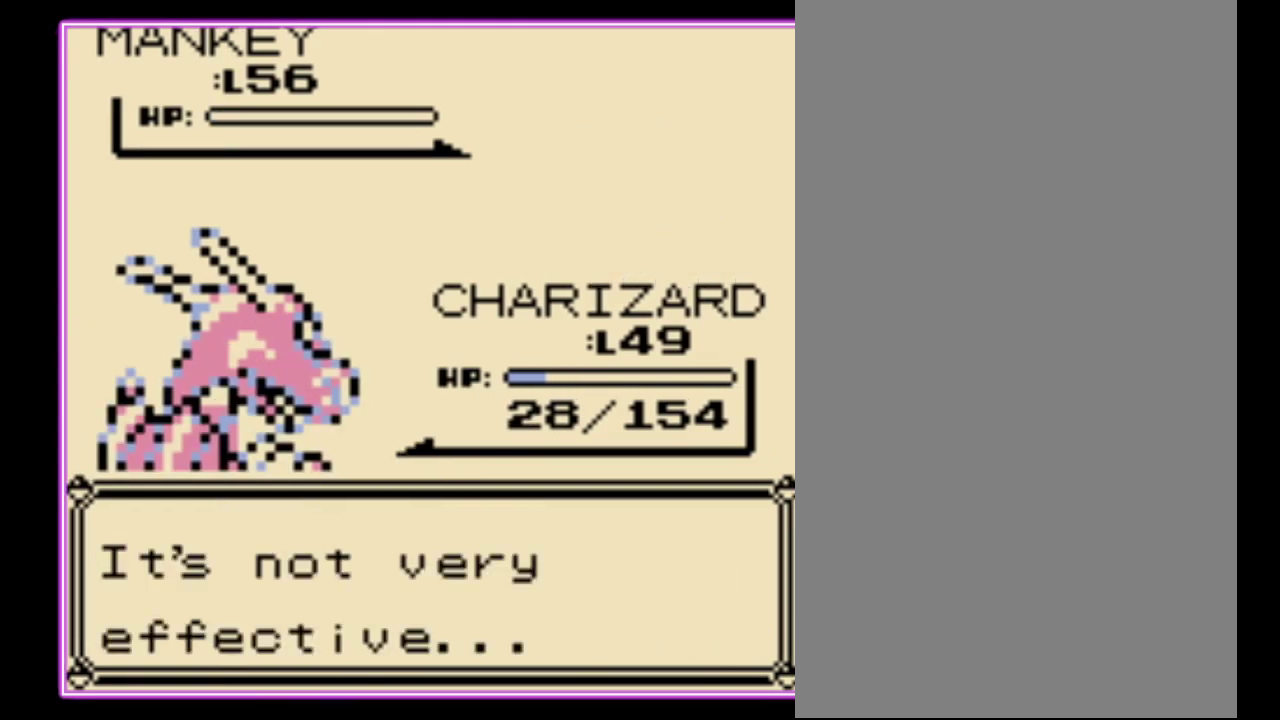
{"buttons": ["B"]}
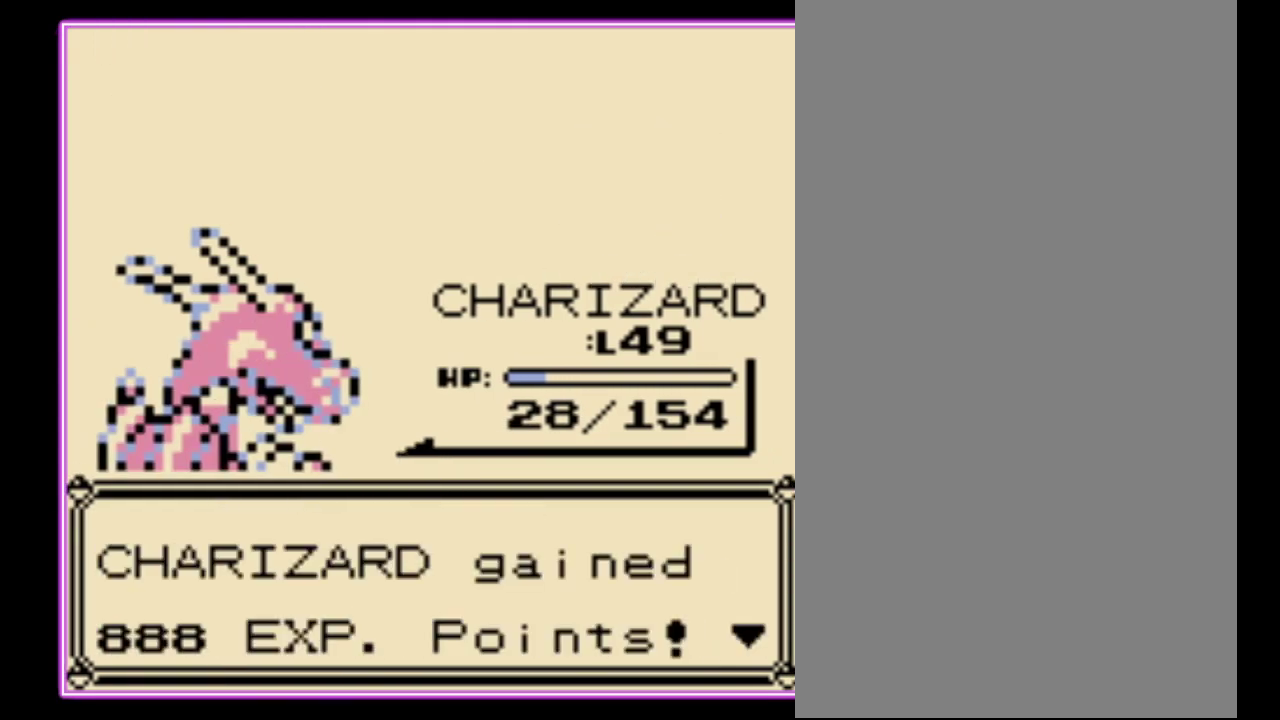
{"buttons": []}
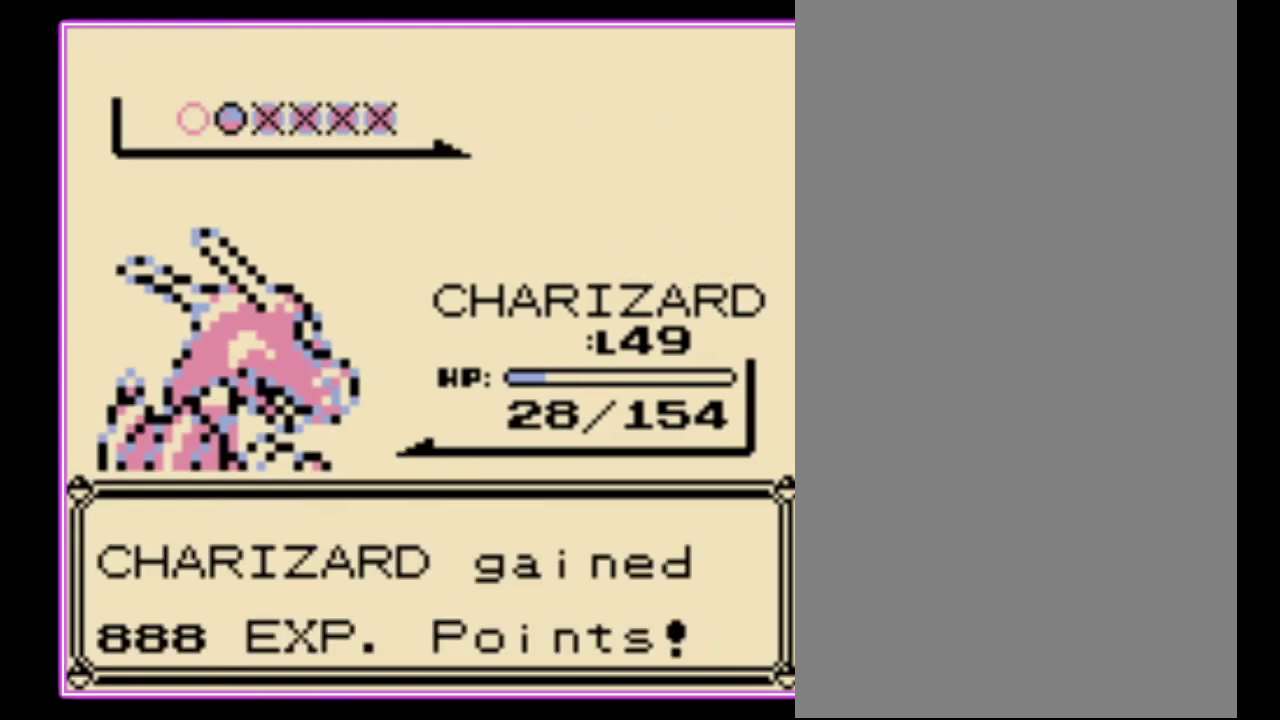
{"buttons": ["A"], "events": [[67, "A", "down"], [167, "A", "up"], [233, "A", "down"], [300, "A", "up"], [367, "A", "down"], [433, "A", "up"], [500, "A", "down"]]}
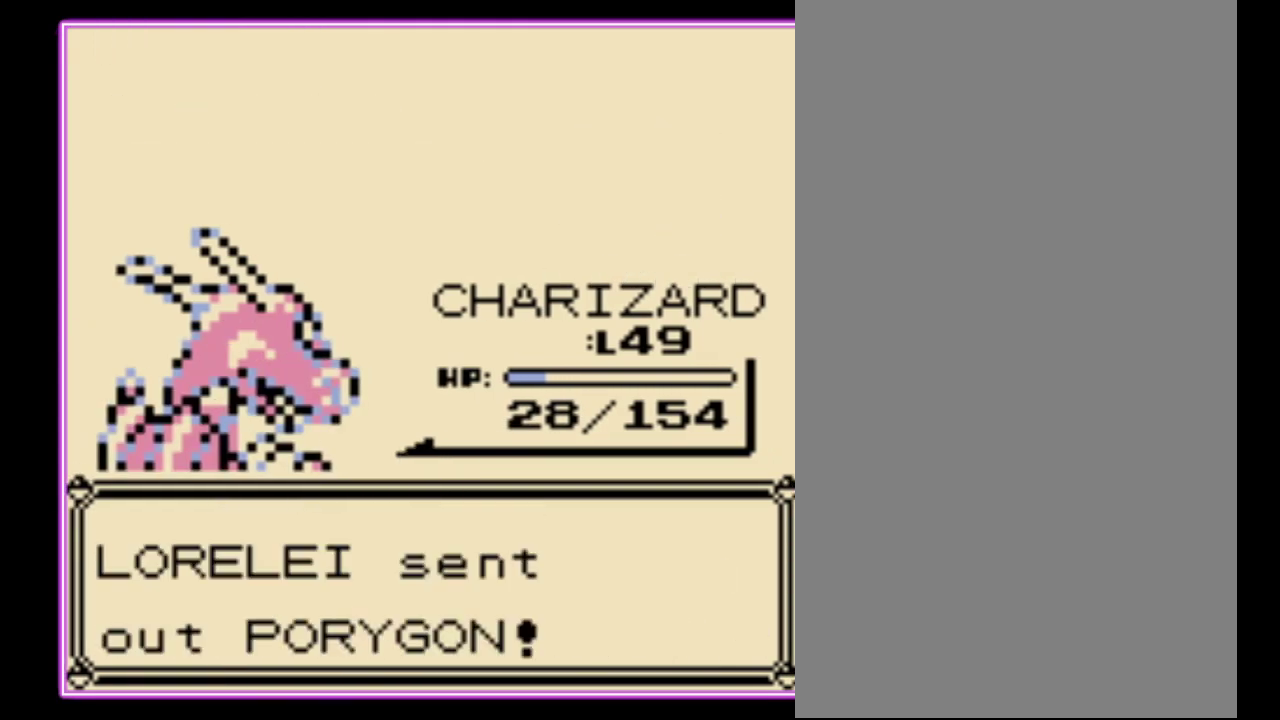
{"buttons": [], "events": [[67, "A", "up"]]}
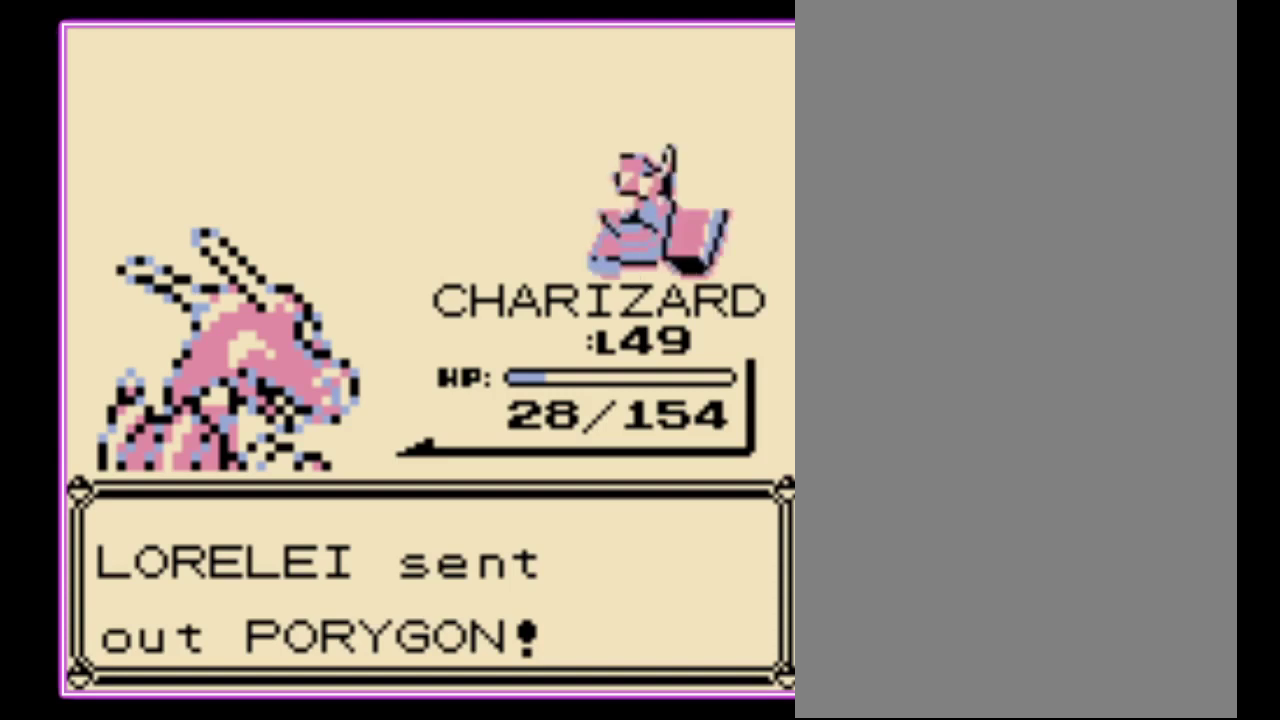
{"buttons": [], "events": [[367, "A", "down"], [500, "A", "up"]]}
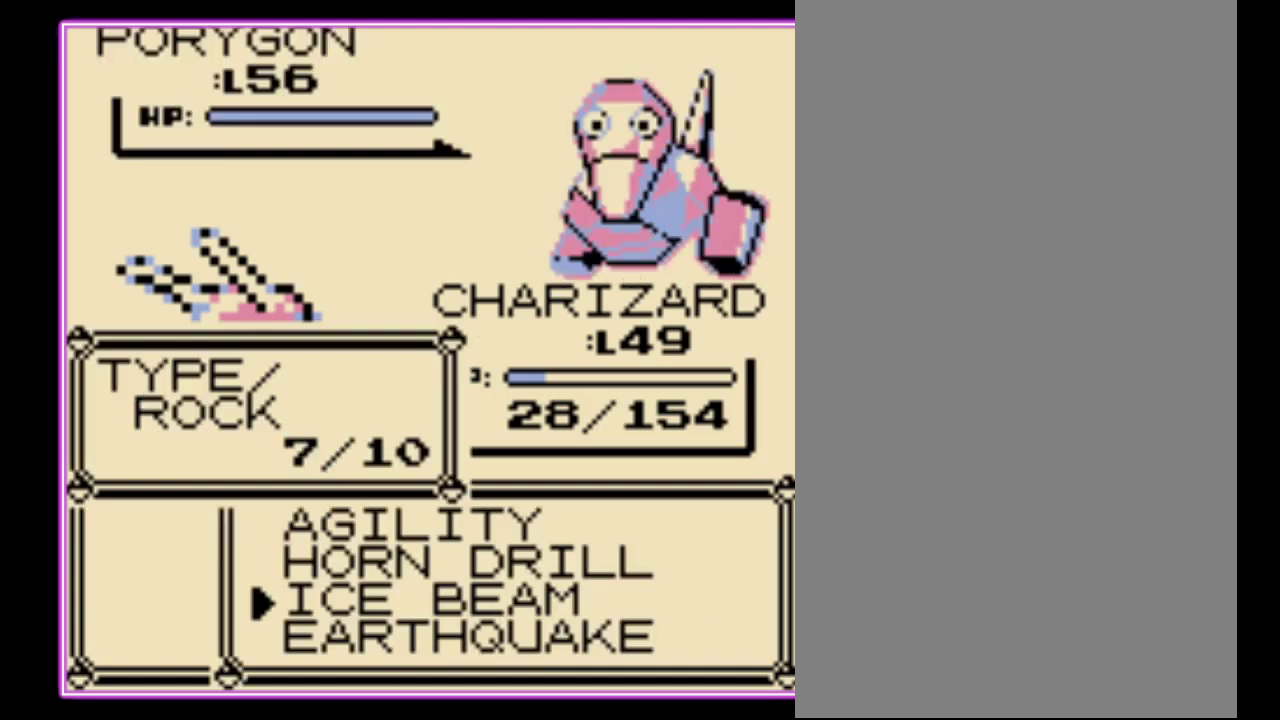
{"buttons": ["A"], "events": [[167, "A", "down"], [233, "A", "up"], [333, "A", "down"], [400, "A", "up"], [467, "A", "down"]]}
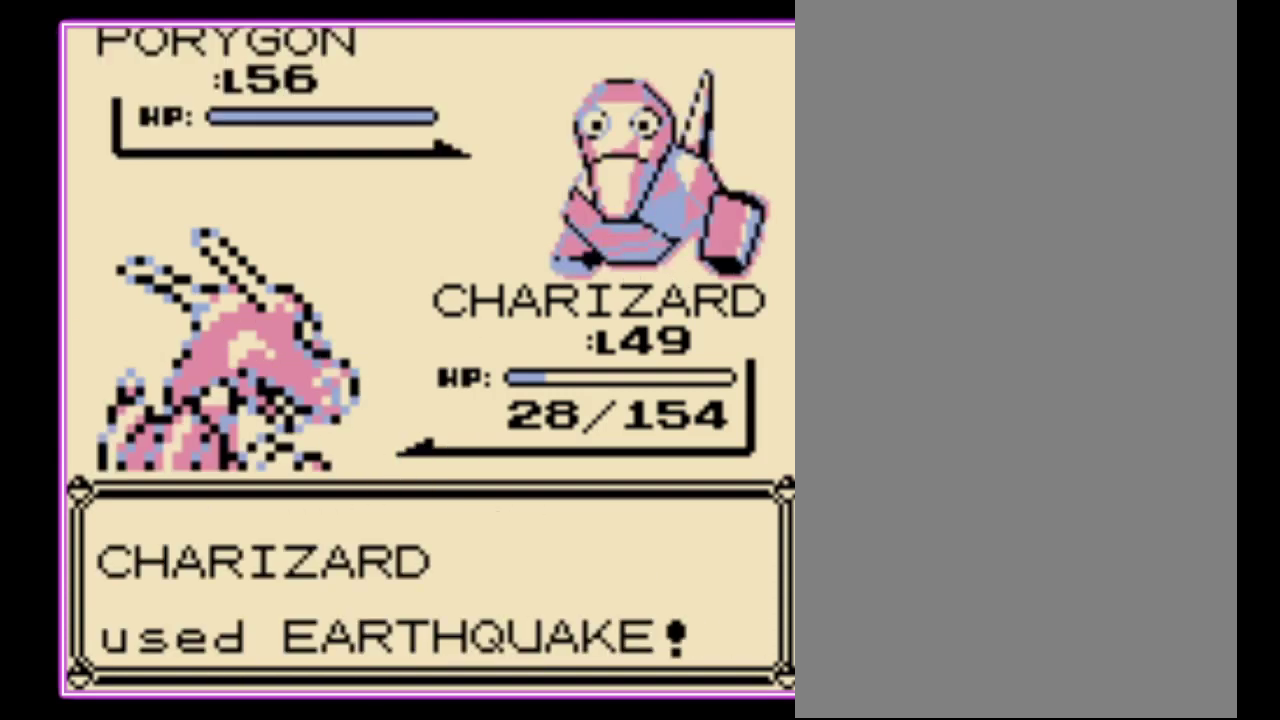
{"buttons": [], "events": [[33, "A", "up"], [100, "A", "down"], [167, "A", "up"], [233, "A", "down"], [300, "A", "up"], [367, "A", "down"], [433, "A", "up"]]}
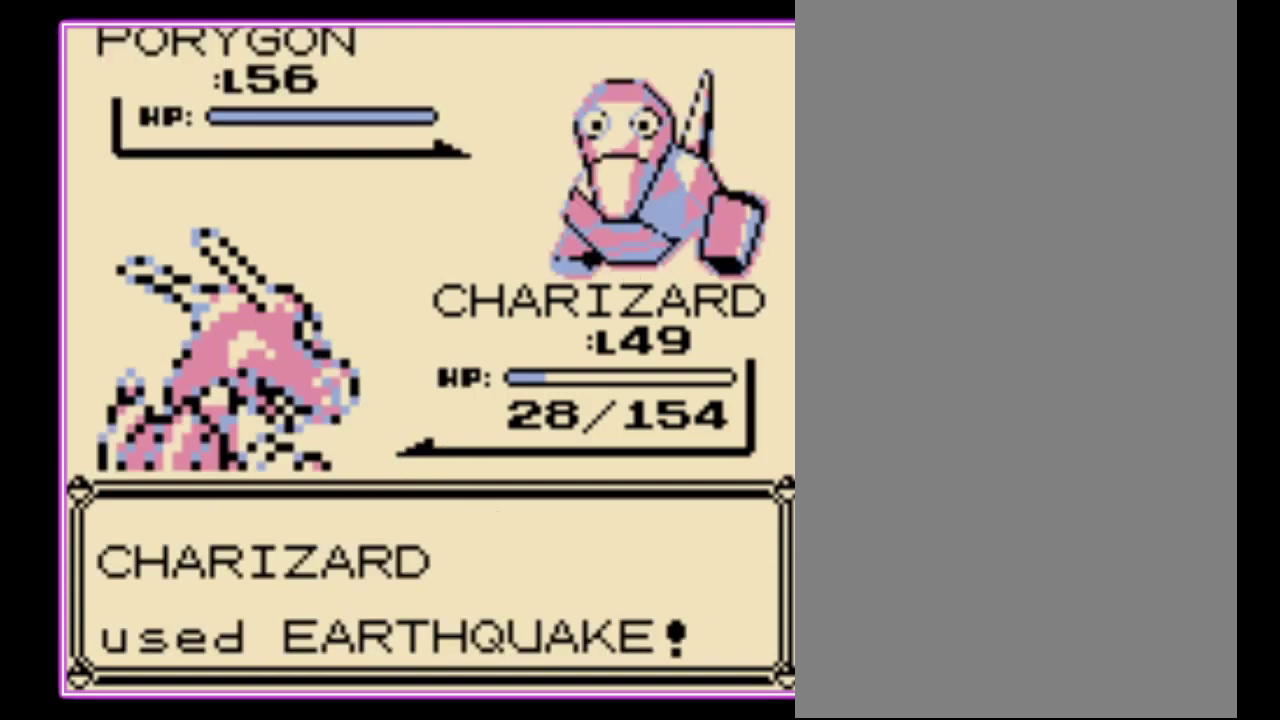
{"buttons": ["A"], "events": [[33, "A", "down"], [100, "A", "up"], [167, "A", "down"], [233, "A", "up"], [300, "A", "down"], [367, "A", "up"], [433, "A", "down"]]}
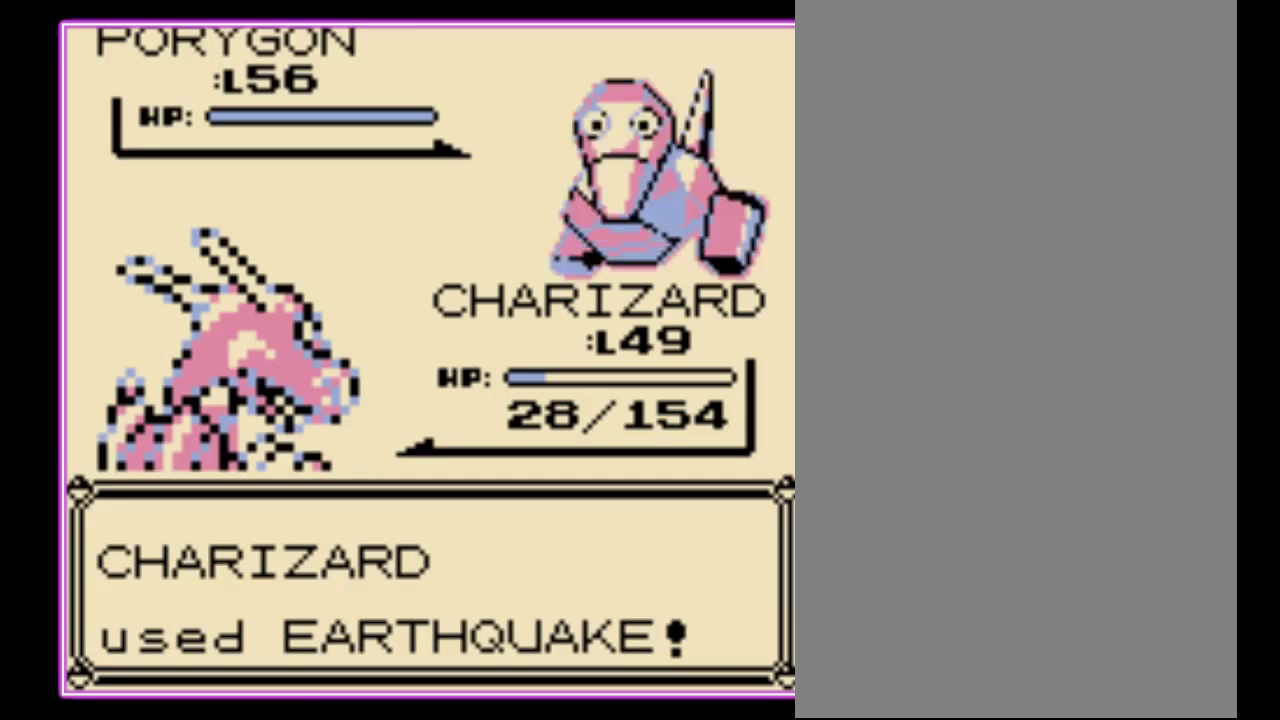
{"buttons": [], "events": [[33, "A", "up"], [100, "A", "down"], [167, "A", "up"], [233, "A", "down"], [300, "A", "up"], [400, "A", "down"], [467, "A", "up"]]}
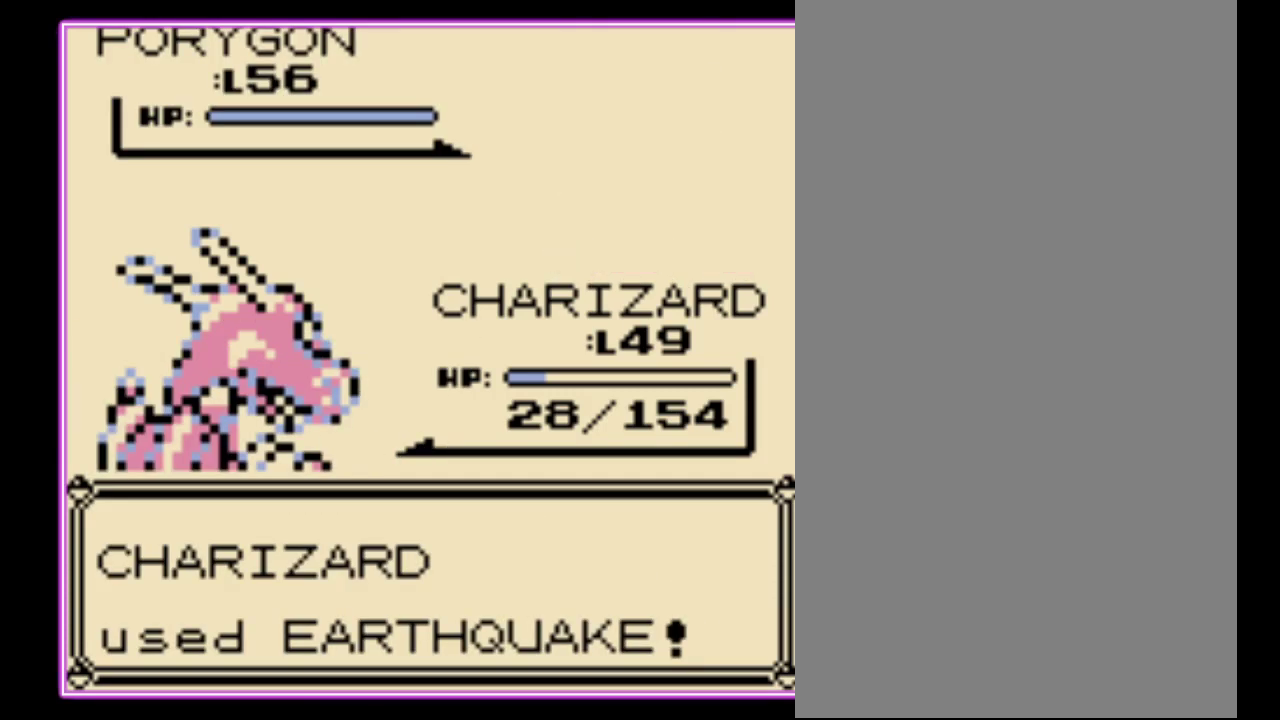
{"buttons": [], "events": [[33, "A", "down"], [100, "A", "up"], [167, "A", "down"], [233, "A", "up"], [300, "A", "down"], [367, "A", "up"], [433, "A", "down"], [500, "A", "up"]]}
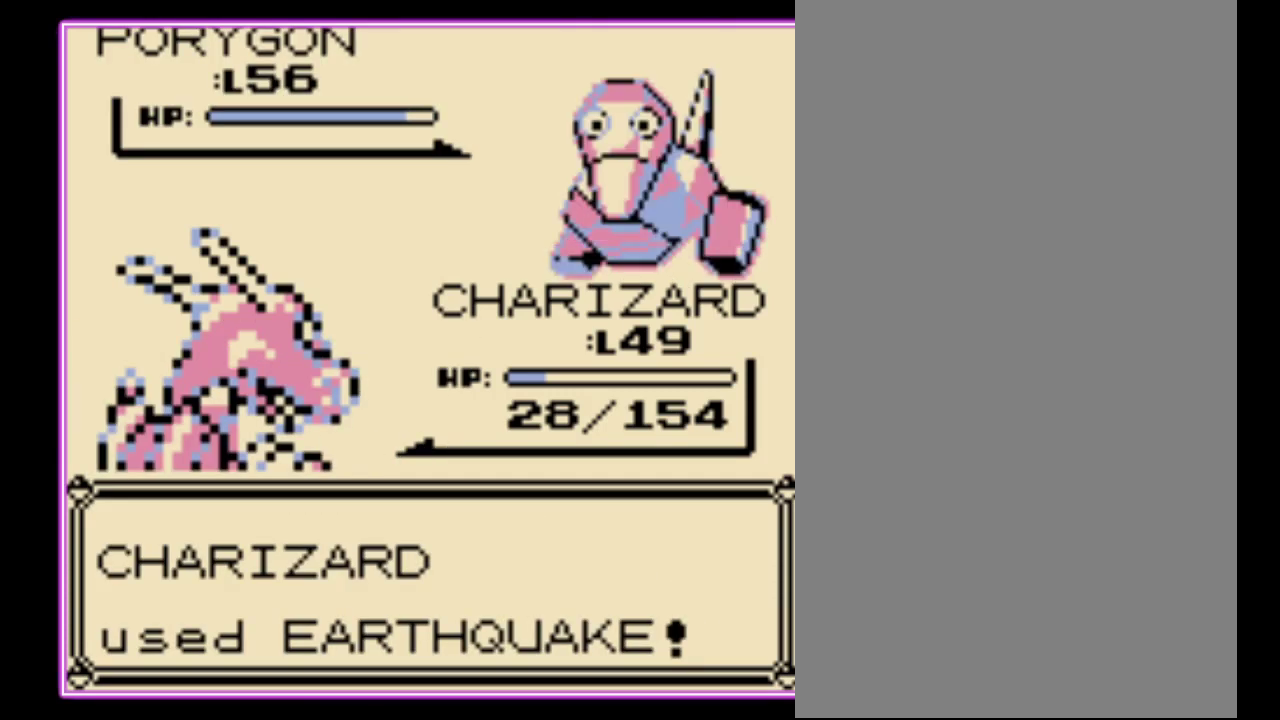
{"buttons": ["A"], "events": [[67, "A", "down"], [133, "A", "up"], [200, "A", "down"], [267, "A", "up"], [333, "A", "down"], [400, "A", "up"], [500, "A", "down"]]}
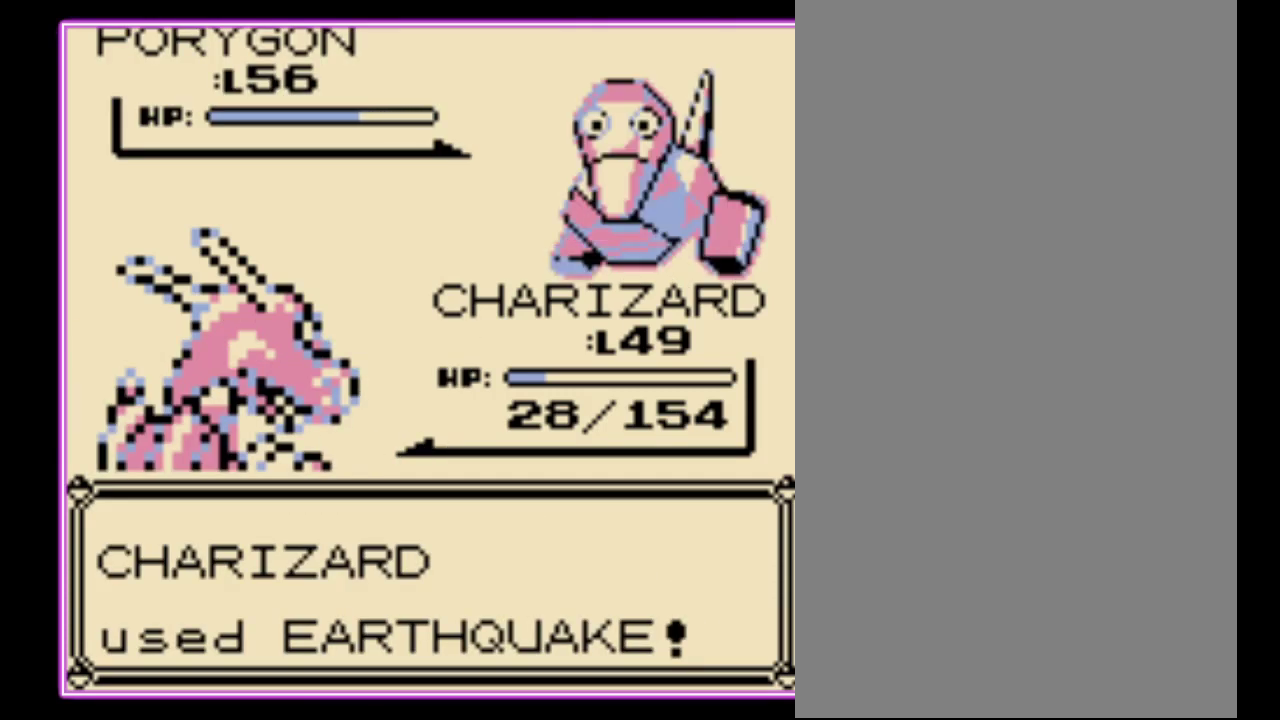
{"buttons": [], "events": [[67, "A", "up"], [133, "A", "down"], [200, "A", "up"], [300, "A", "down"], [367, "A", "up"], [433, "A", "down"], [500, "A", "up"]]}
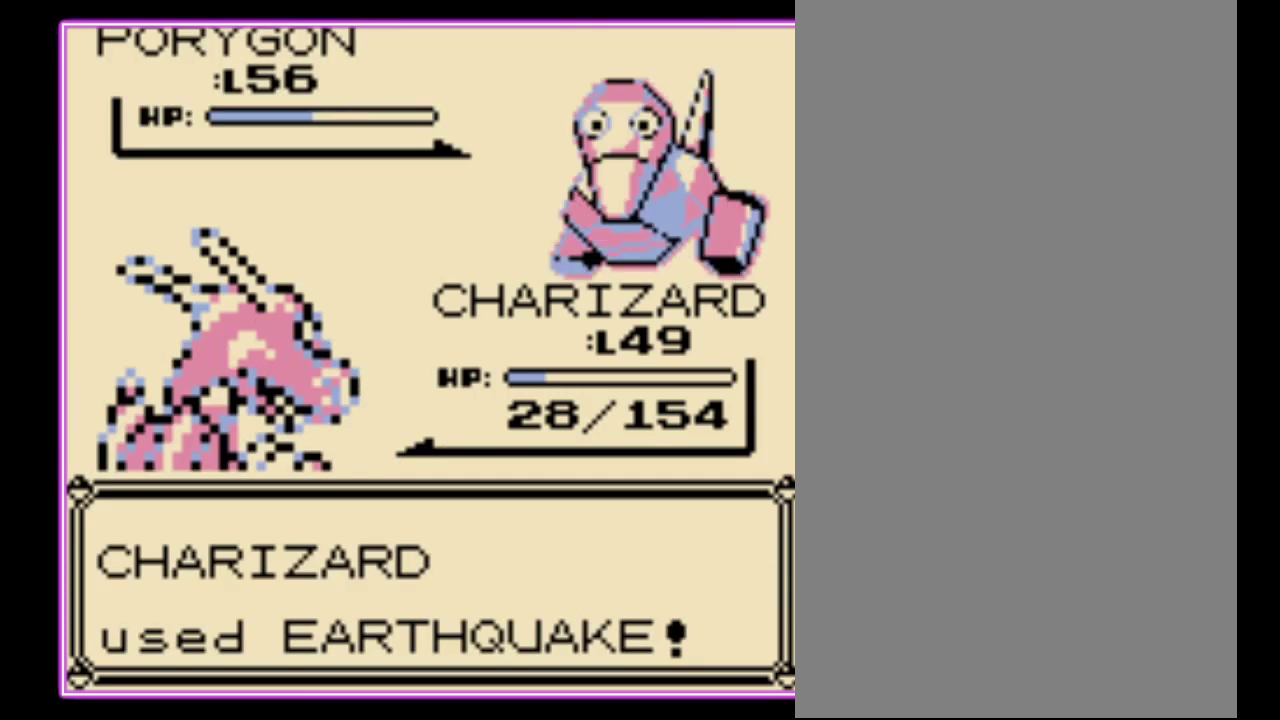
{"buttons": [], "events": [[100, "A", "down"], [167, "A", "up"], [233, "A", "down"], [300, "A", "up"], [400, "A", "down"], [467, "A", "up"]]}
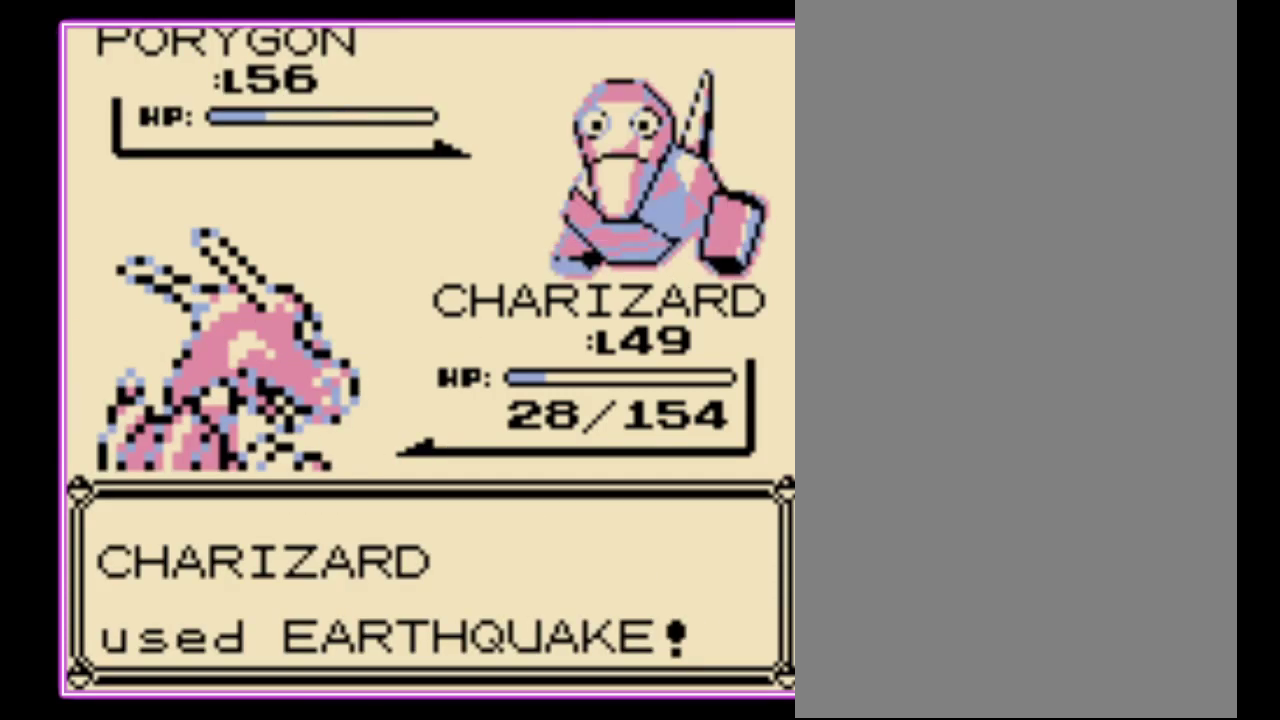
{"buttons": [], "events": [[33, "A", "down"], [100, "A", "up"]]}
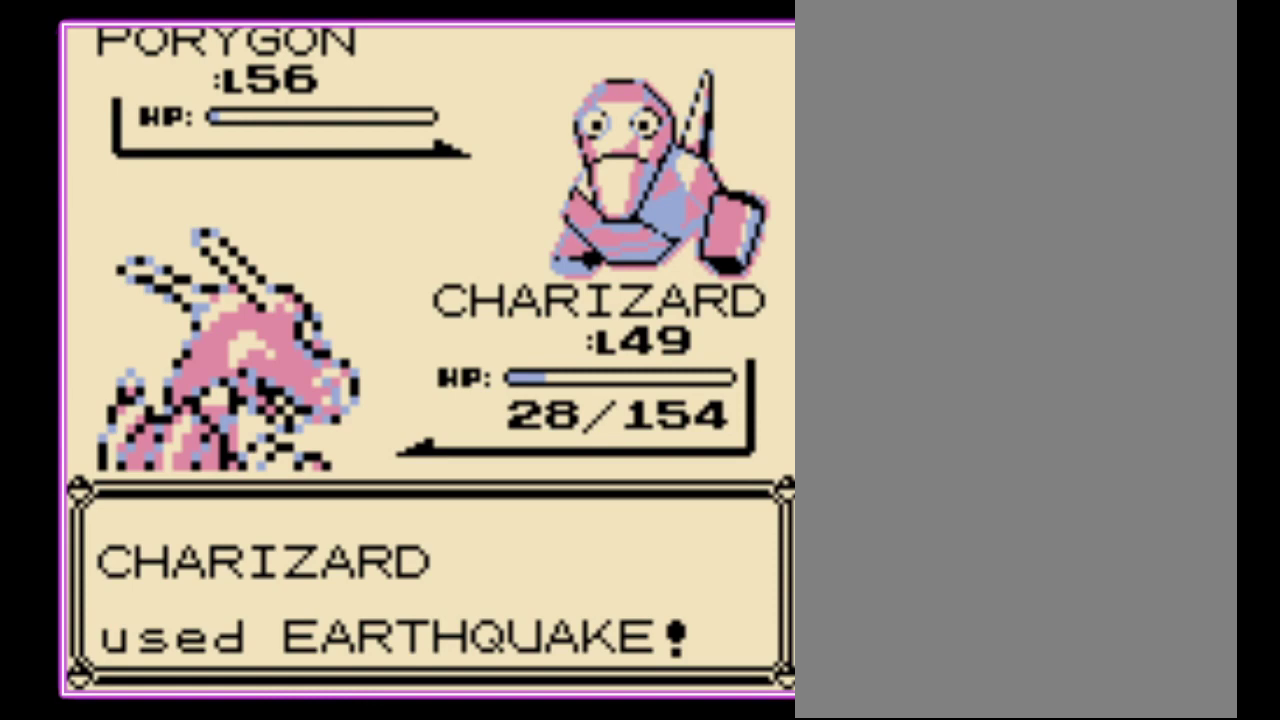
{"buttons": ["B"], "events": [[100, "A", "down"], [167, "A", "up"], [367, "A", "down"], [433, "B", "down"], [467, "A", "up"]]}
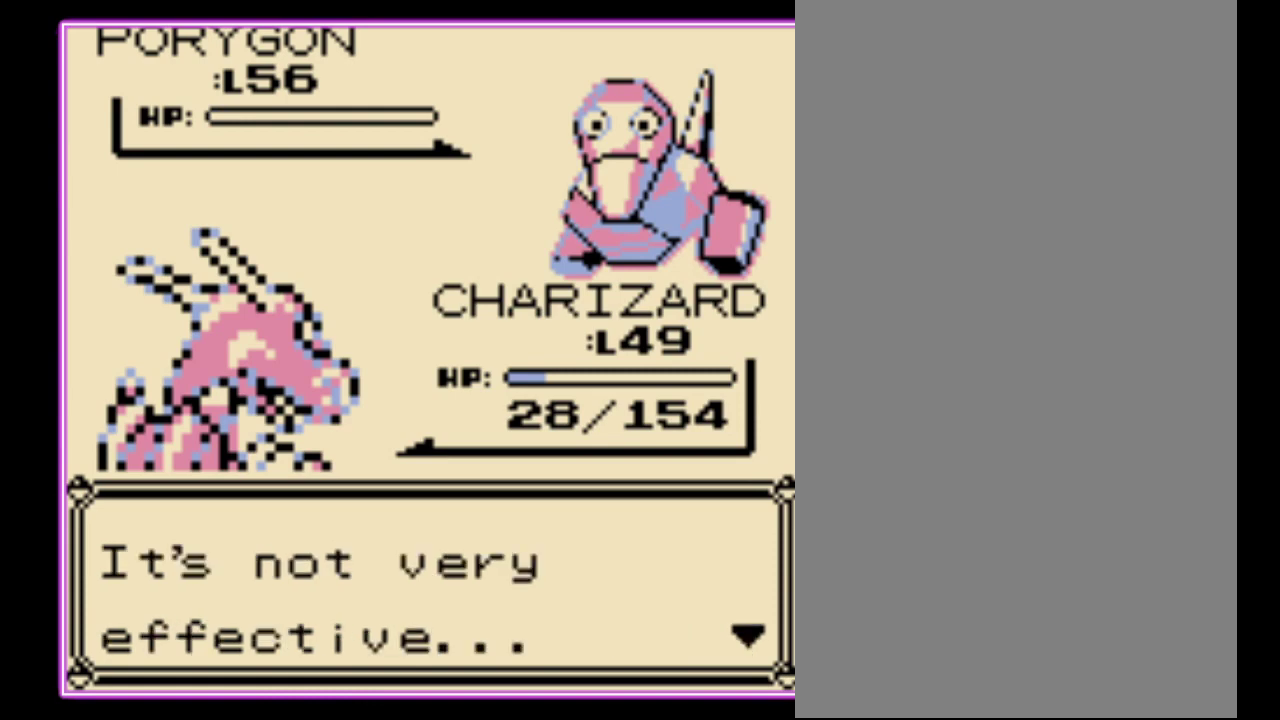
{"buttons": ["A"], "events": [[33, "A", "down"], [33, "B", "up"], [100, "B", "down"], [200, "B", "up"], [267, "B", "down"], [333, "B", "up"], [400, "B", "down"], [467, "B", "up"]]}
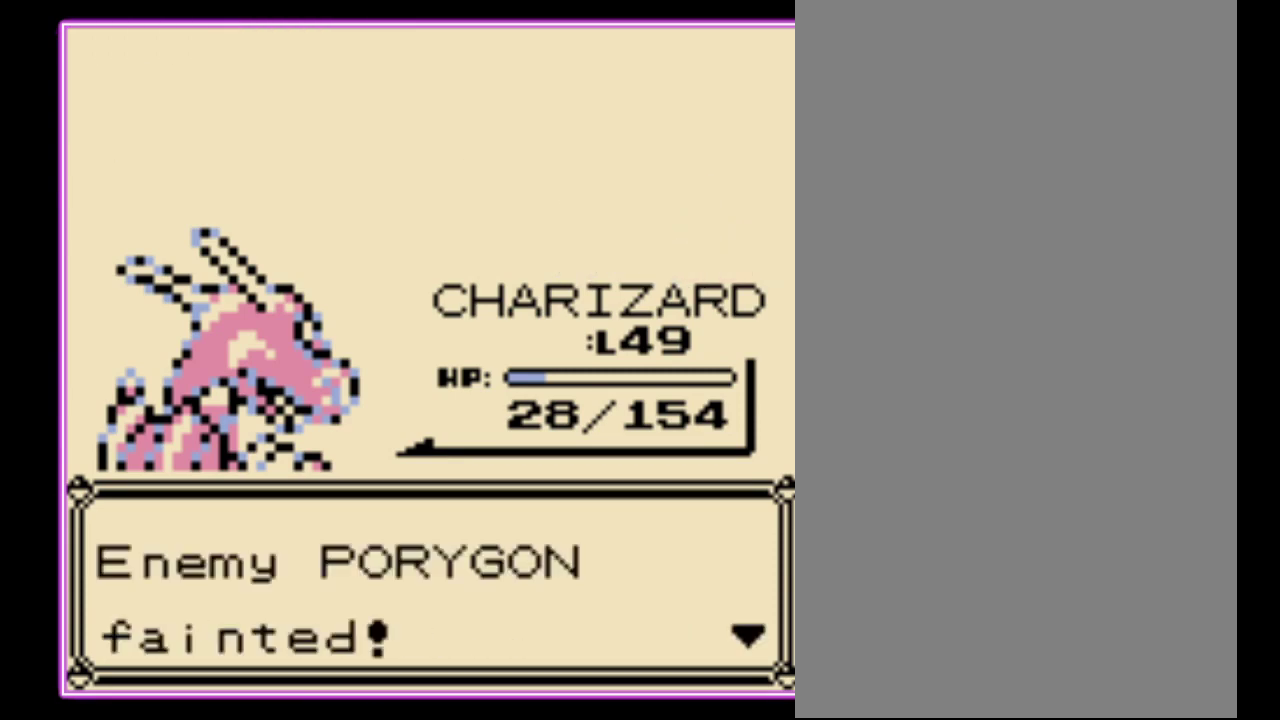
{"buttons": ["A", "B"], "events": [[67, "A", "up"], [67, "B", "down"], [133, "A", "down"], [133, "B", "up"], [200, "B", "down"], [267, "B", "up"], [367, "B", "down"], [433, "B", "up"], [500, "B", "down"]]}
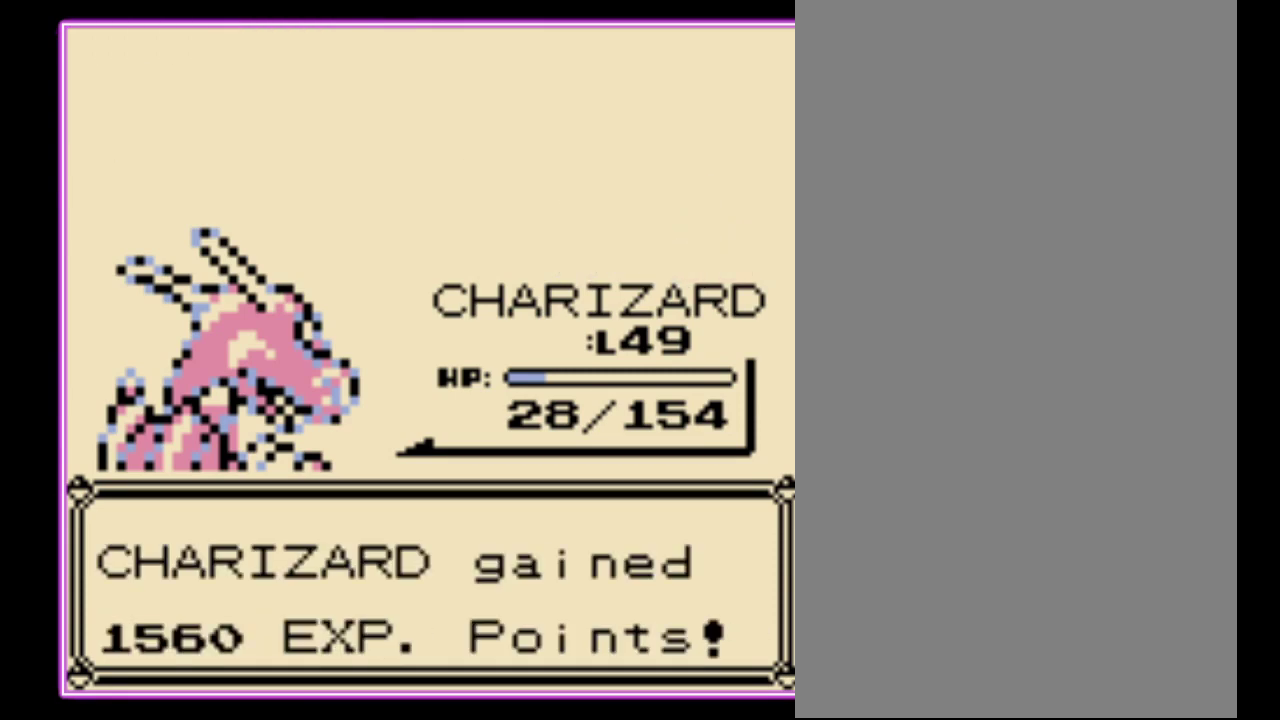
{"buttons": ["A", "B"], "events": [[33, "A", "up"], [100, "A", "down"], [100, "B", "up"], [167, "B", "down"], [200, "A", "up"], [267, "A", "down"], [267, "B", "up"], [333, "B", "down"], [400, "B", "up"], [500, "B", "down"]]}
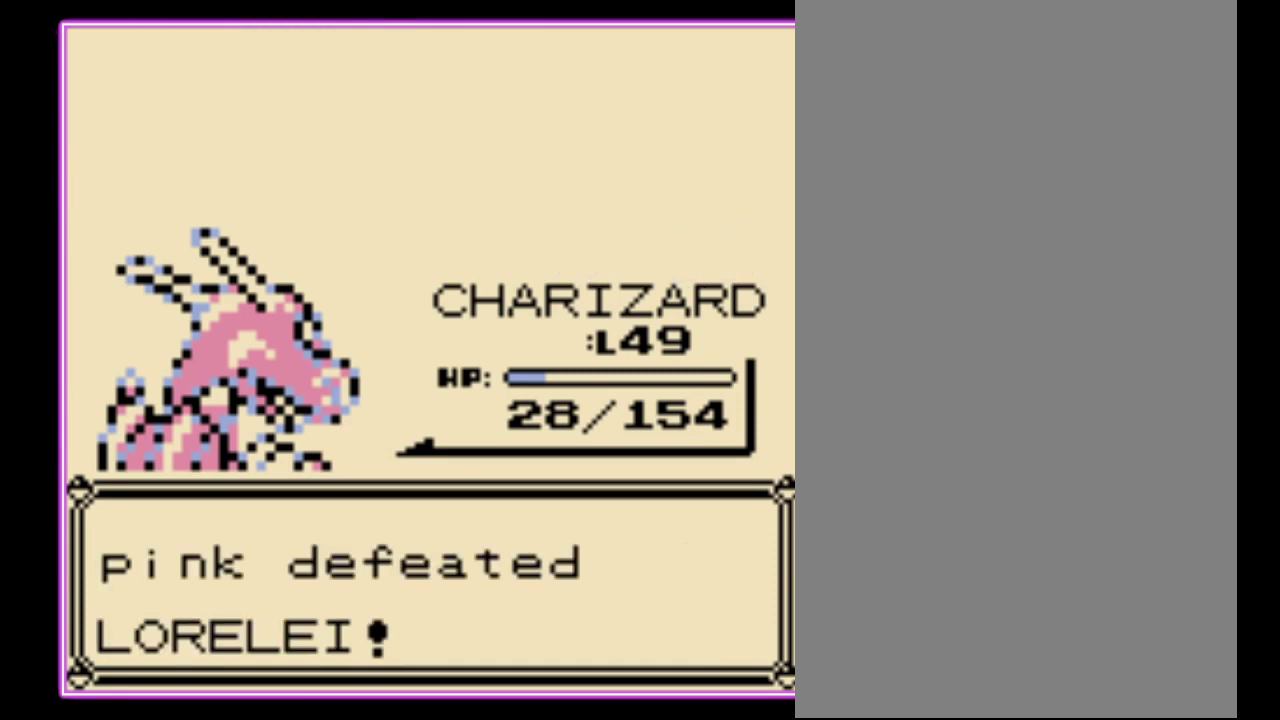
{"buttons": [], "events": [[67, "B", "up"], [167, "A", "up"]]}
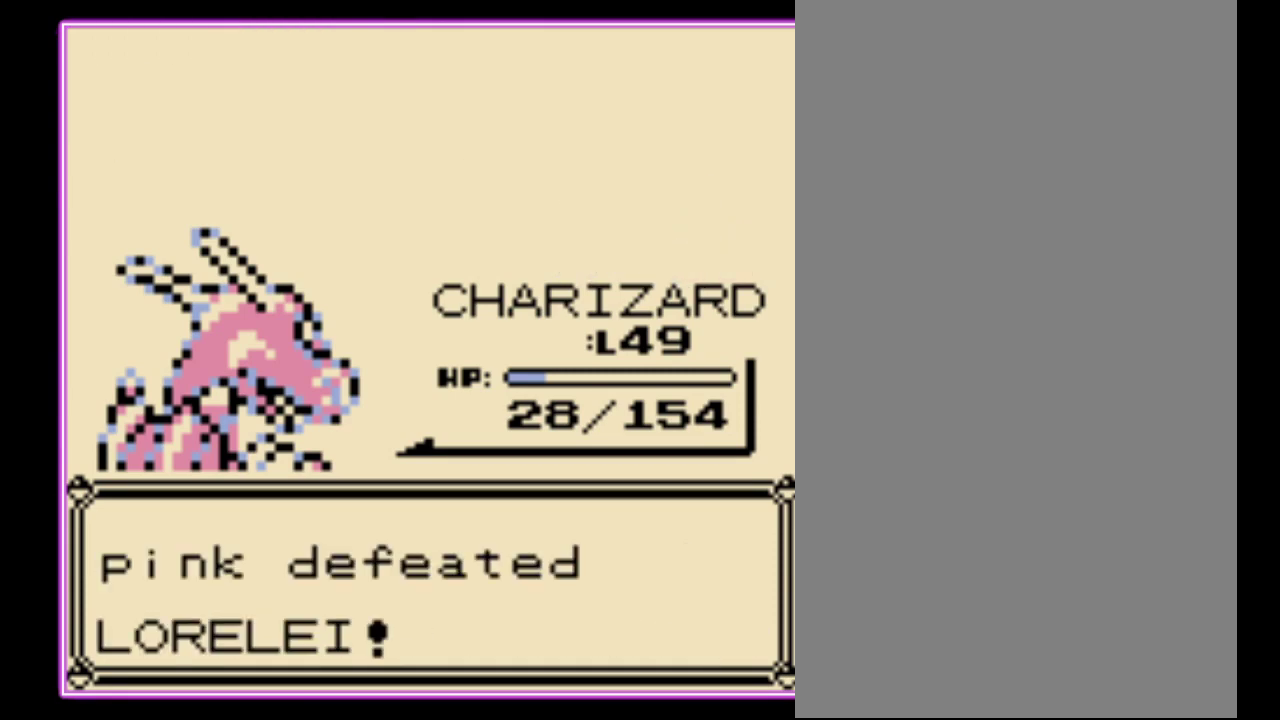
{"buttons": ["A"], "events": [[500, "A", "down"]]}